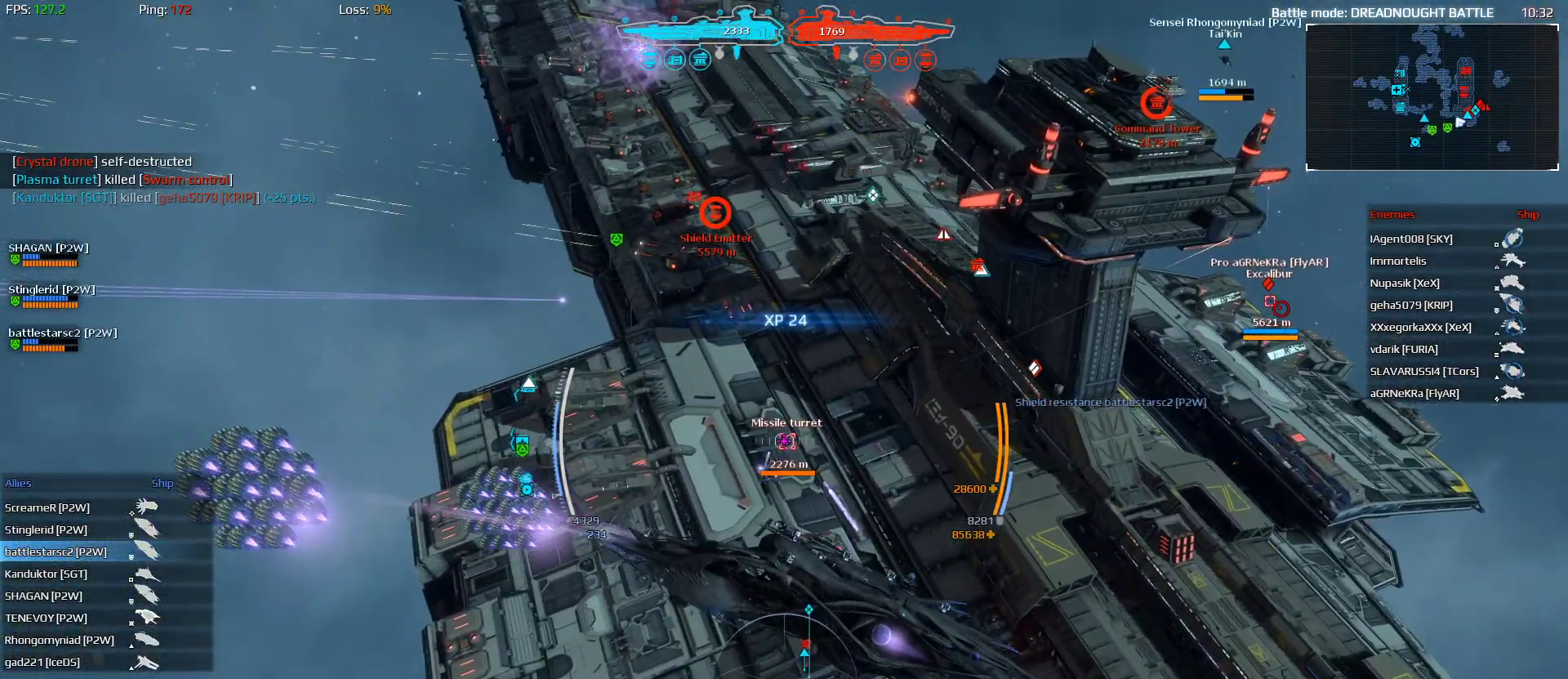
Gameplay with keyboard and mouse; each line is a JSON object with the keys and mouse buttons held at the frame after it. "events" lists presses ("down") and releases ("up") of "1", "2", "3", "4", "a", "alt", "ctrl", "d", "e", "f", "q", "r", "s", "shift", "space", "tab", "w", "mouse_left", "mouse_wheel" and "mouse_right" between this image and that frame as [ms after this image, input, new state], when the widget could be followed in between. "mouse_left", "mouse_wheel", "mouse_right" = the "left", "wheel", "right" buttons of the "mouse" list. No other keys are recorded. "wheel" means that the mouse wheel is clicked or scrolled. "mouse_move" is the direction in which the mouse moves at that frame (one of eight, or "still"), when it could be read.
{"keys": ["w"], "mouse": ["left"], "mouse_move": "still", "events": [[33, "e", "up"], [267, "1", "down"], [367, "1", "up"]]}
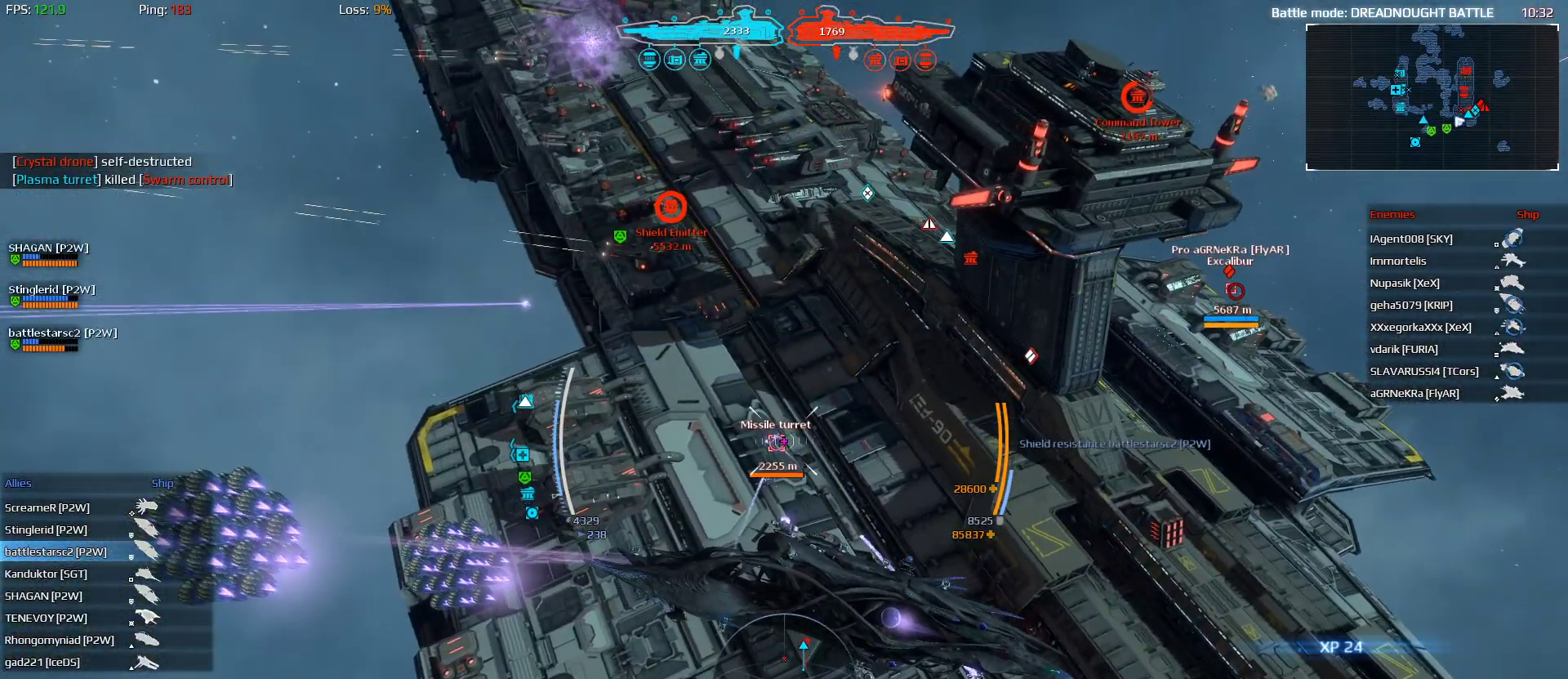
{"keys": ["w"], "mouse": ["left"], "mouse_move": "still", "events": []}
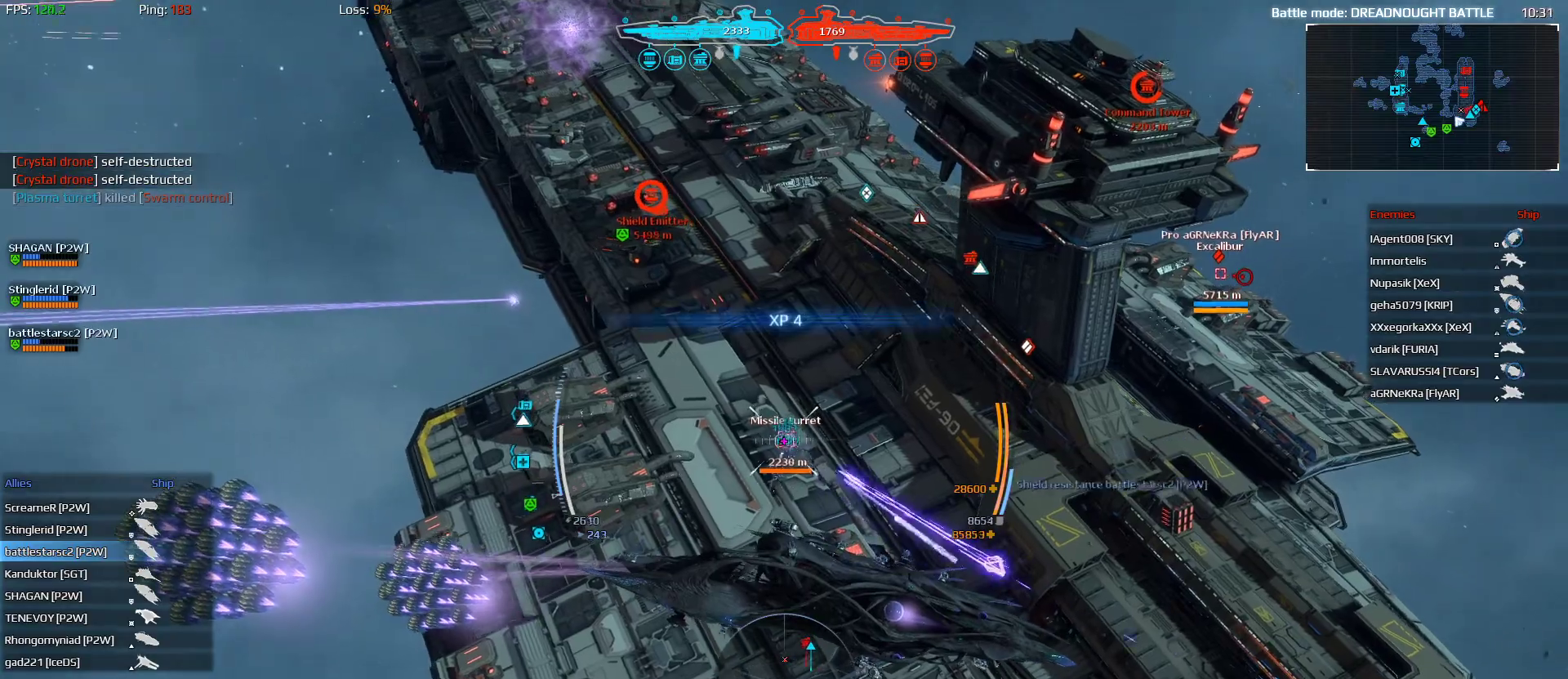
{"keys": ["d", "w"], "mouse": ["left"], "mouse_move": "still", "events": [[167, "d", "down"]]}
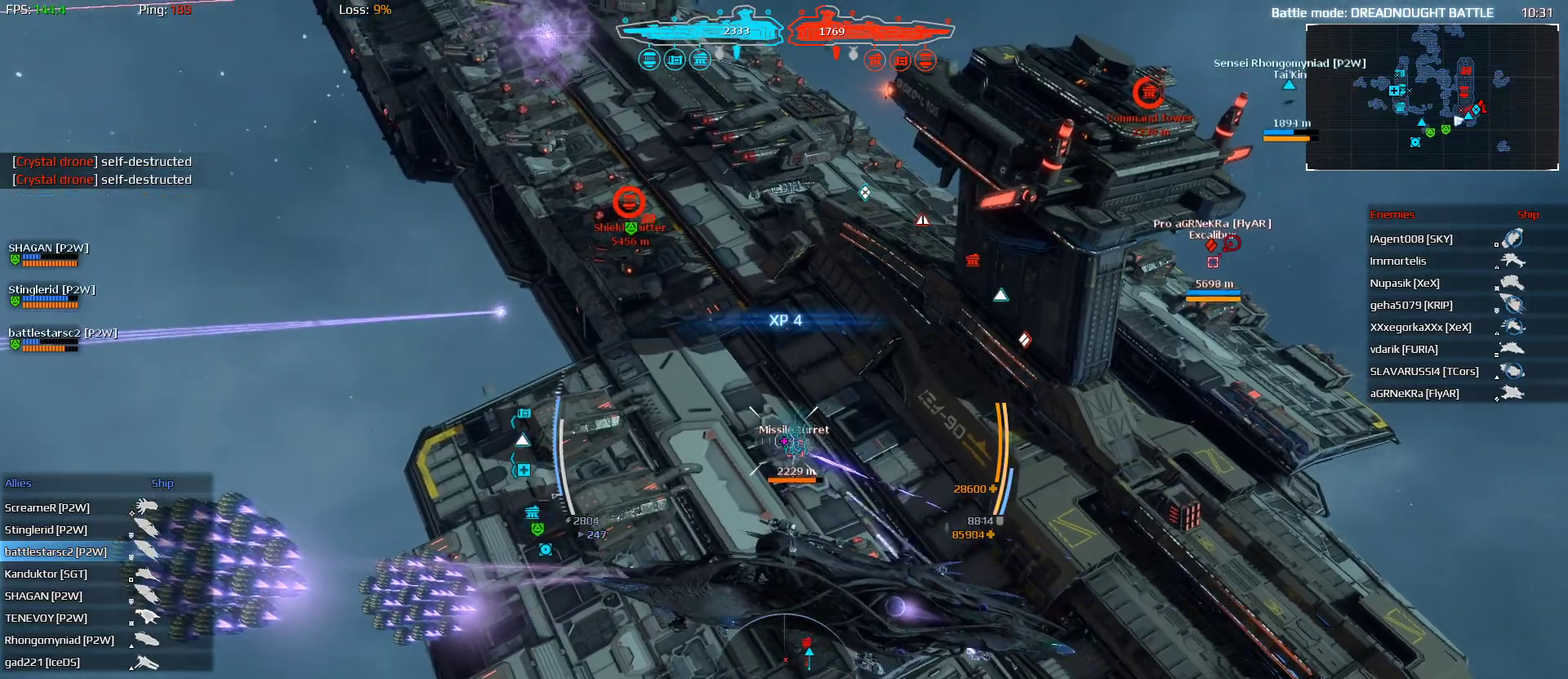
{"keys": ["d", "space", "w"], "mouse": ["left"], "mouse_move": "still", "events": [[100, "mouse_left", "up"], [233, "mouse_left", "down"], [267, "space", "down"]]}
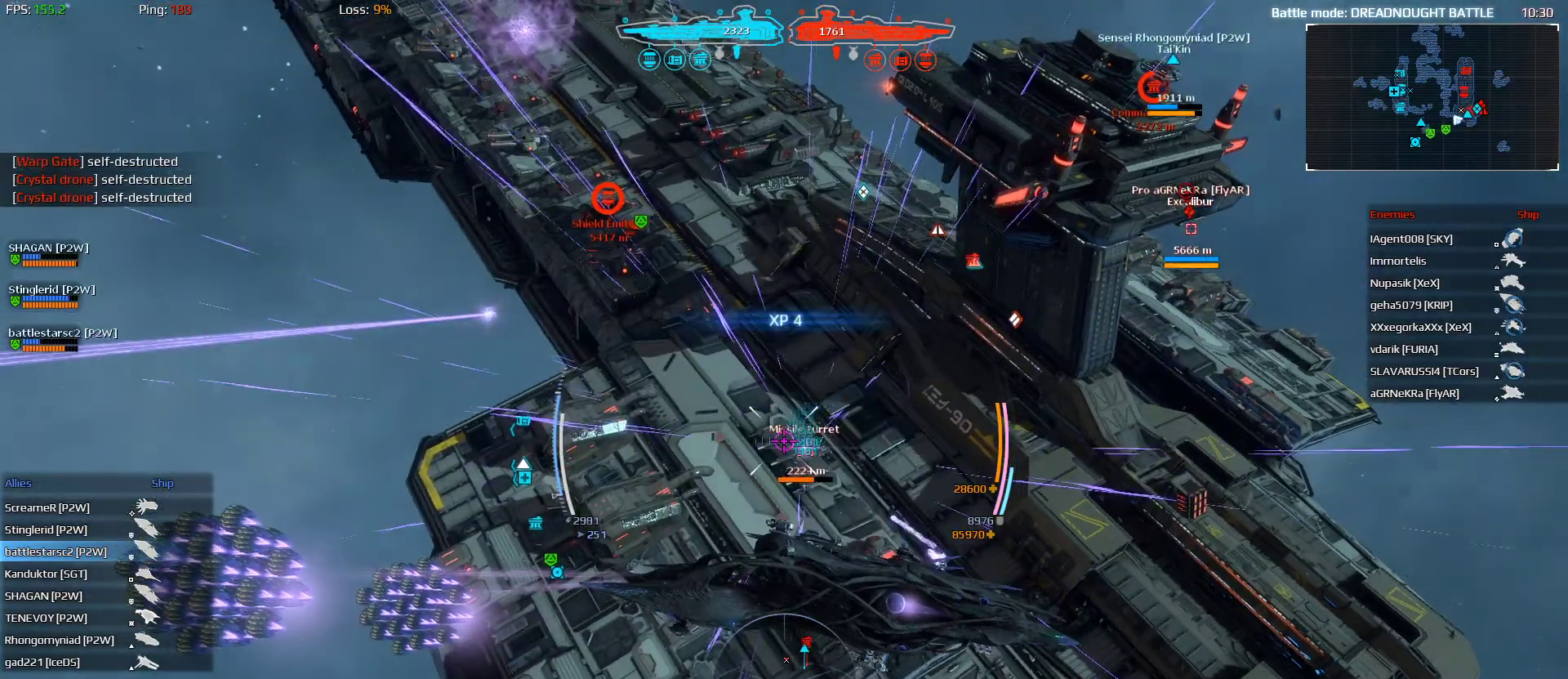
{"keys": ["d", "space", "w"], "mouse": ["left"], "mouse_move": "still", "events": [[300, "mouse_left", "up"], [467, "mouse_left", "down"]]}
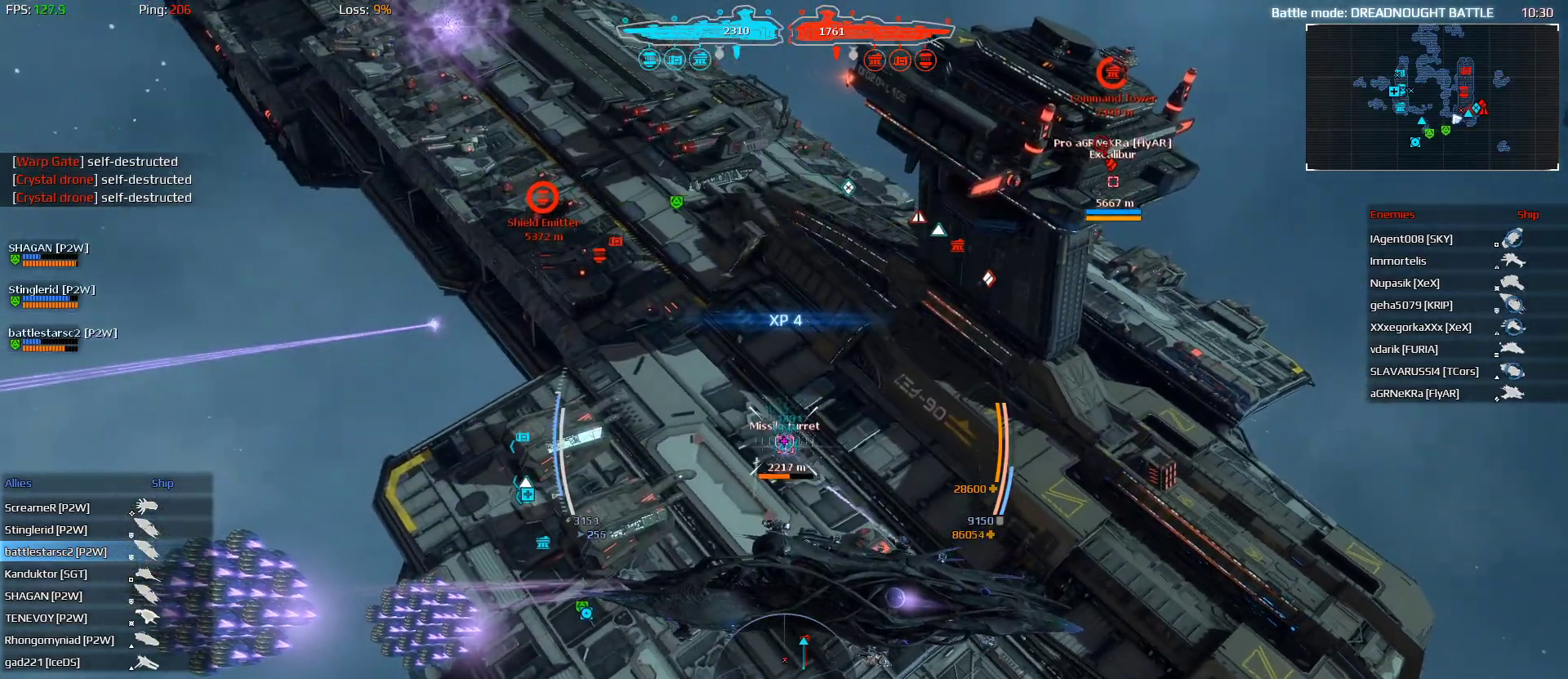
{"keys": ["d", "space", "w"], "mouse": ["left"], "mouse_move": "right", "events": []}
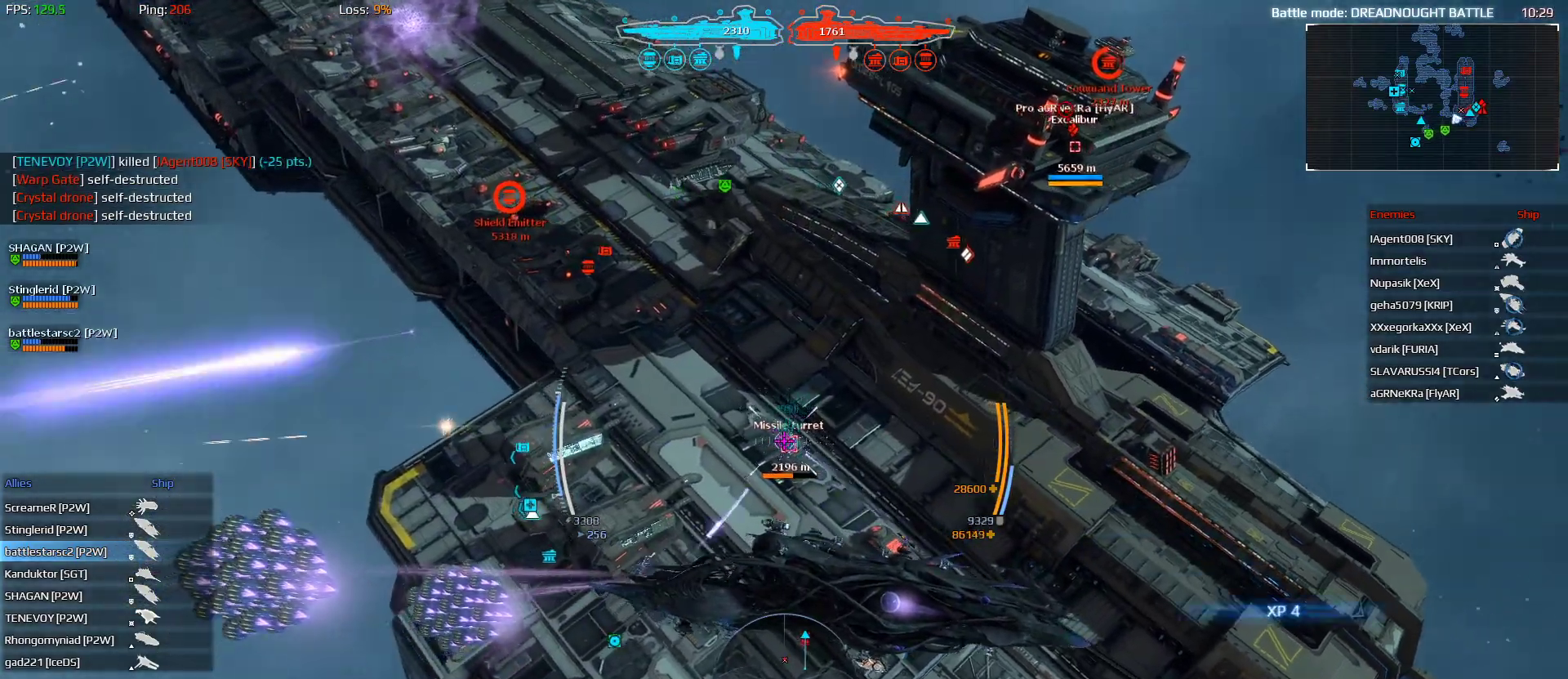
{"keys": ["w"], "mouse": [], "mouse_move": "still", "events": [[33, "space", "up"], [267, "d", "up"], [433, "mouse_left", "up"]]}
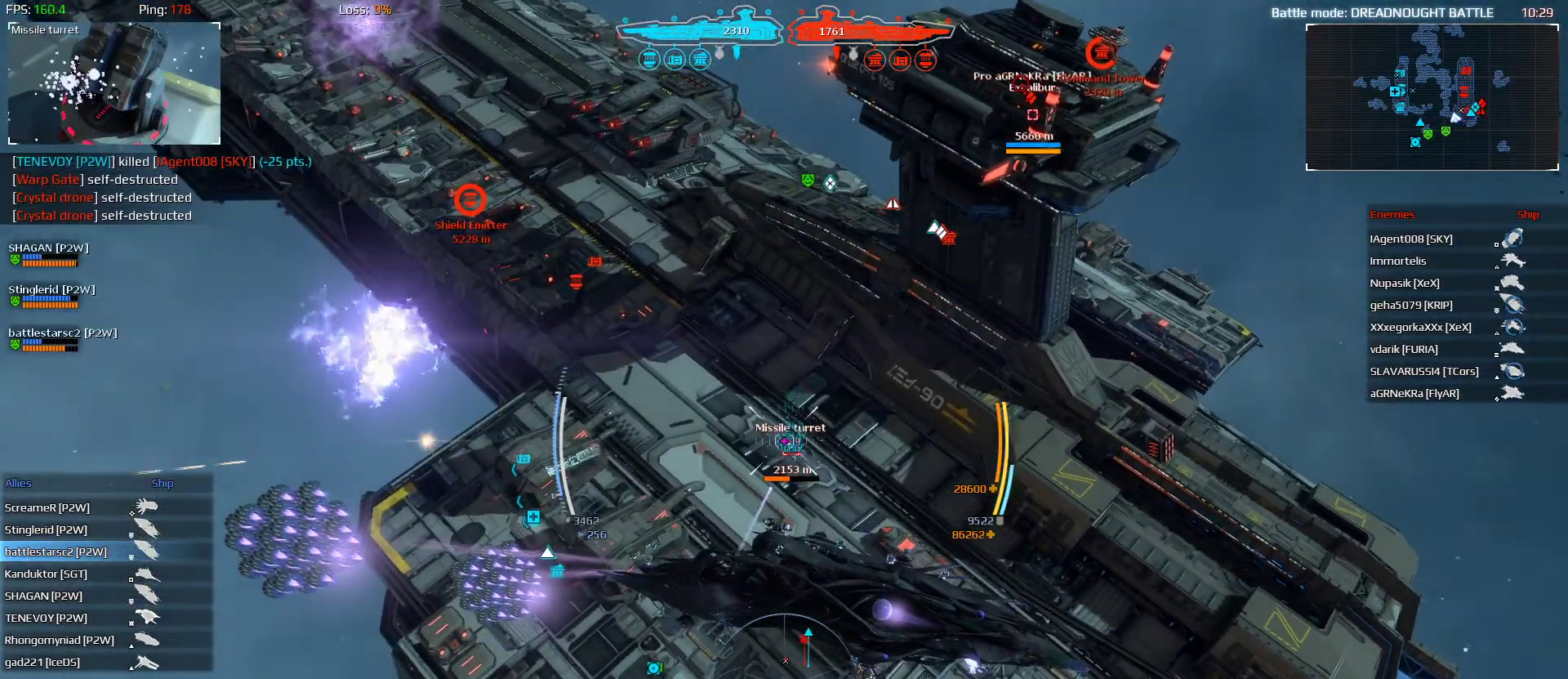
{"keys": ["w"], "mouse": ["left"], "mouse_move": "right", "events": [[67, "mouse_left", "down"]]}
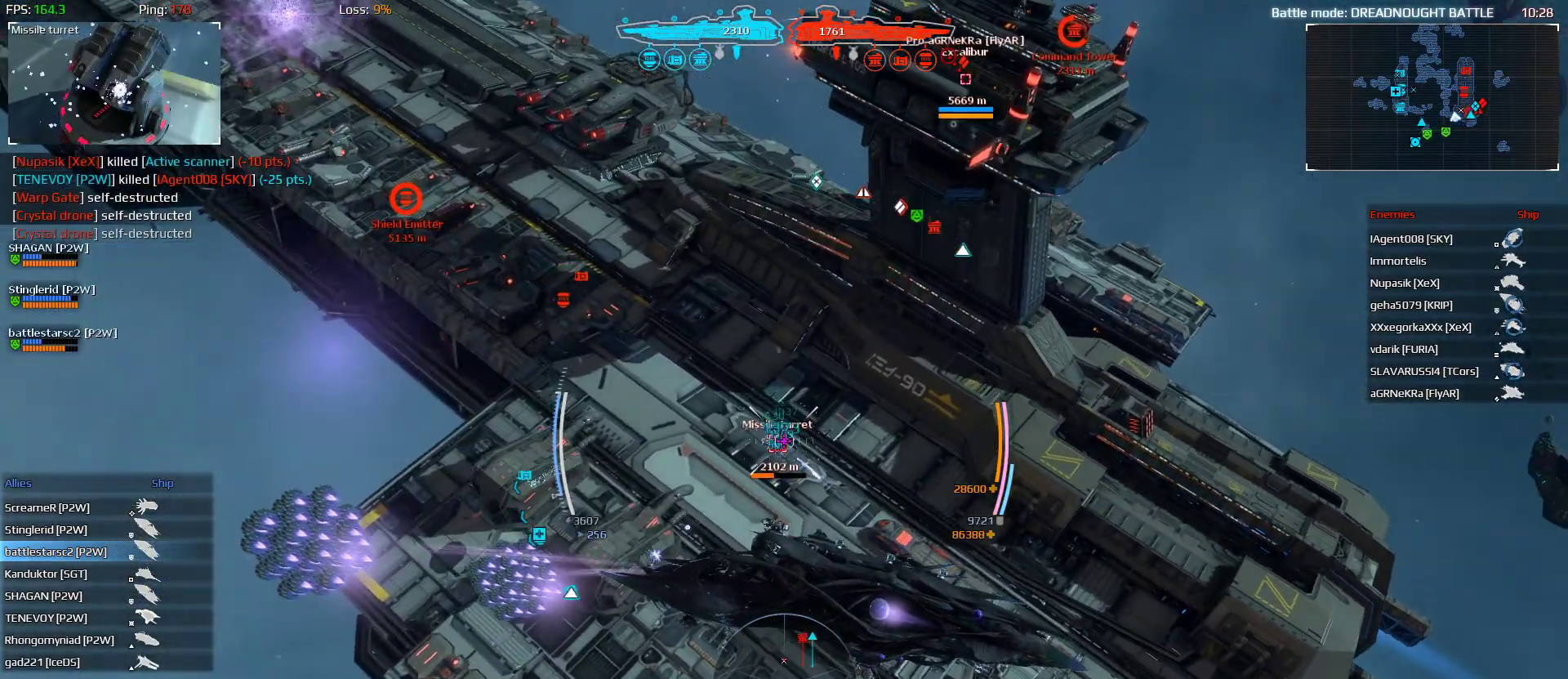
{"keys": ["d", "space", "w"], "mouse": [], "mouse_move": "still", "events": [[300, "d", "down"], [433, "mouse_left", "up"], [500, "space", "down"]]}
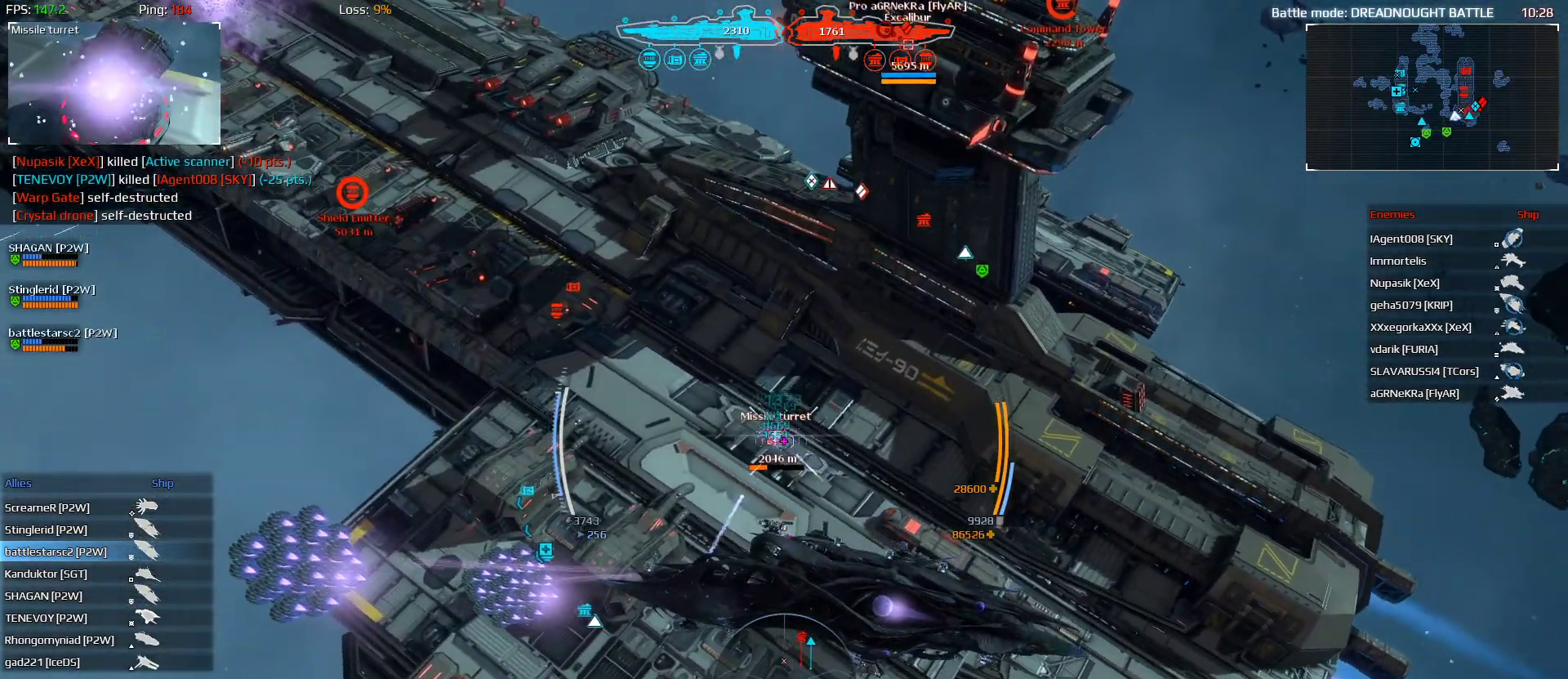
{"keys": ["d", "space", "w"], "mouse": ["left"], "mouse_move": "still", "events": [[100, "mouse_left", "down"]]}
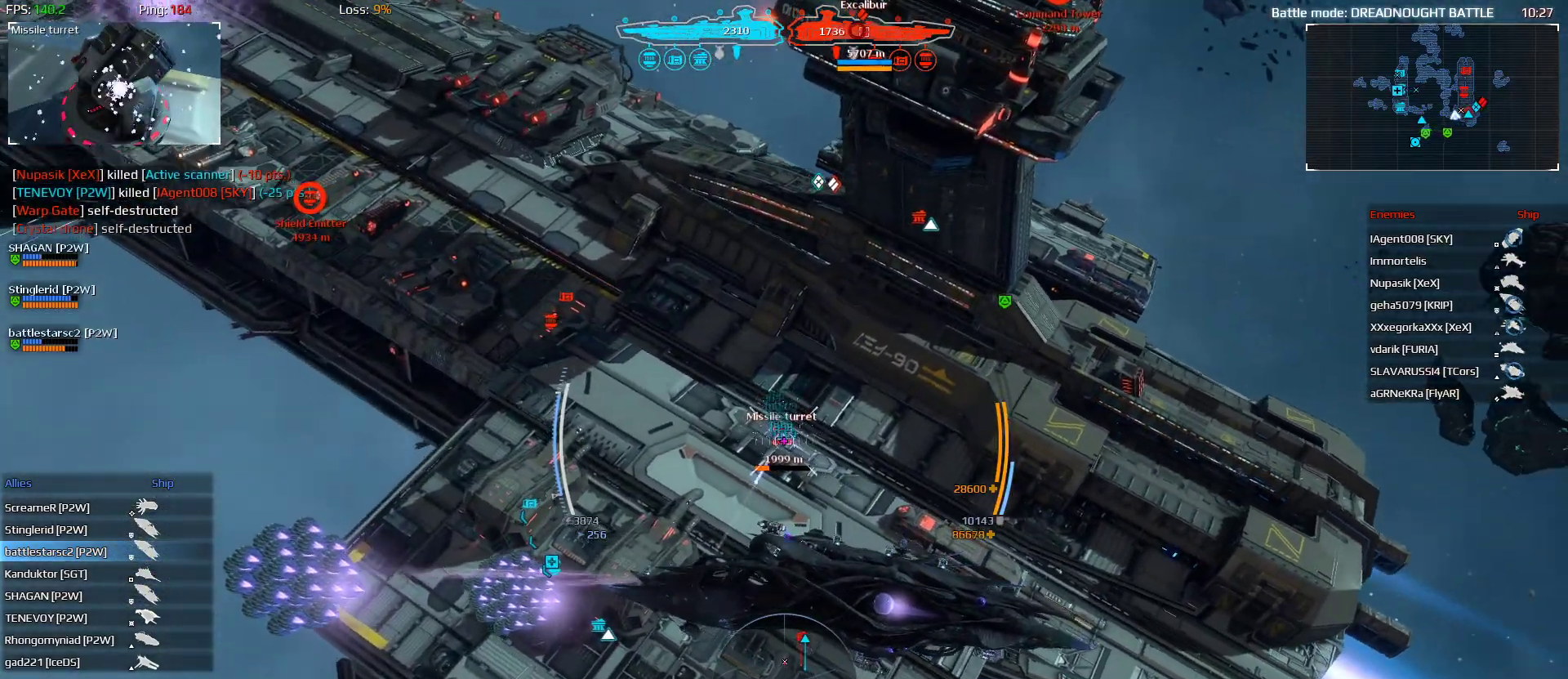
{"keys": ["d", "space", "w"], "mouse": ["left"], "mouse_move": "still", "events": []}
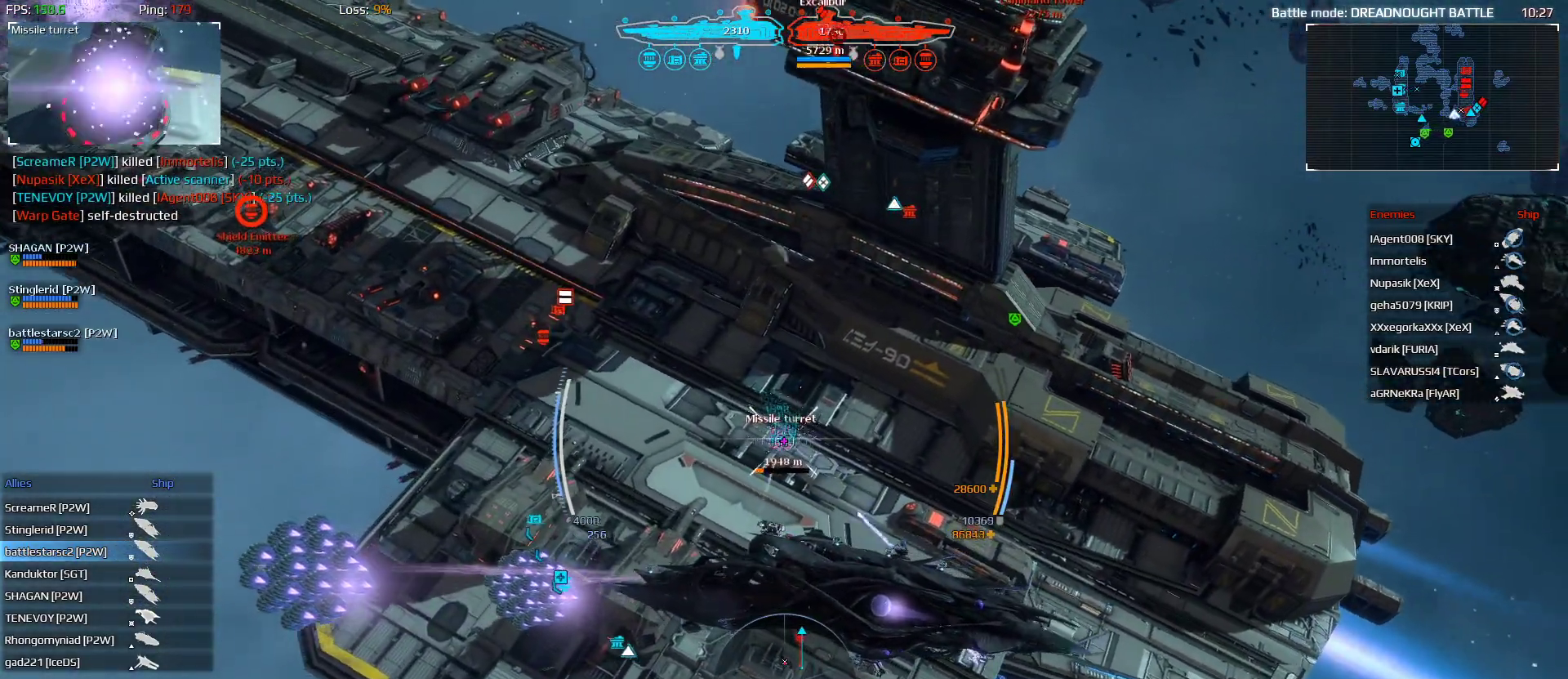
{"keys": ["d", "w"], "mouse": ["left"], "mouse_move": "still", "events": [[400, "space", "up"]]}
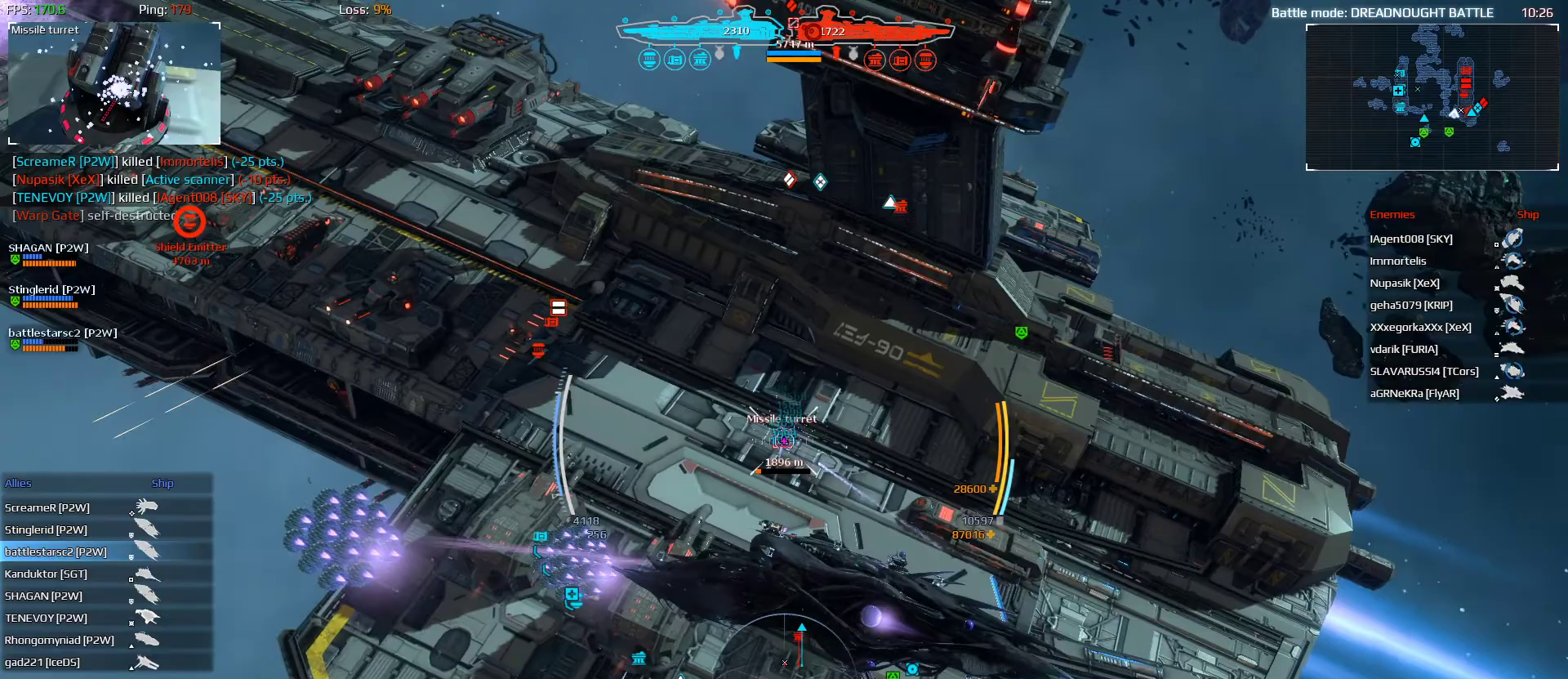
{"keys": ["d", "w"], "mouse": ["left"], "mouse_move": "still", "events": []}
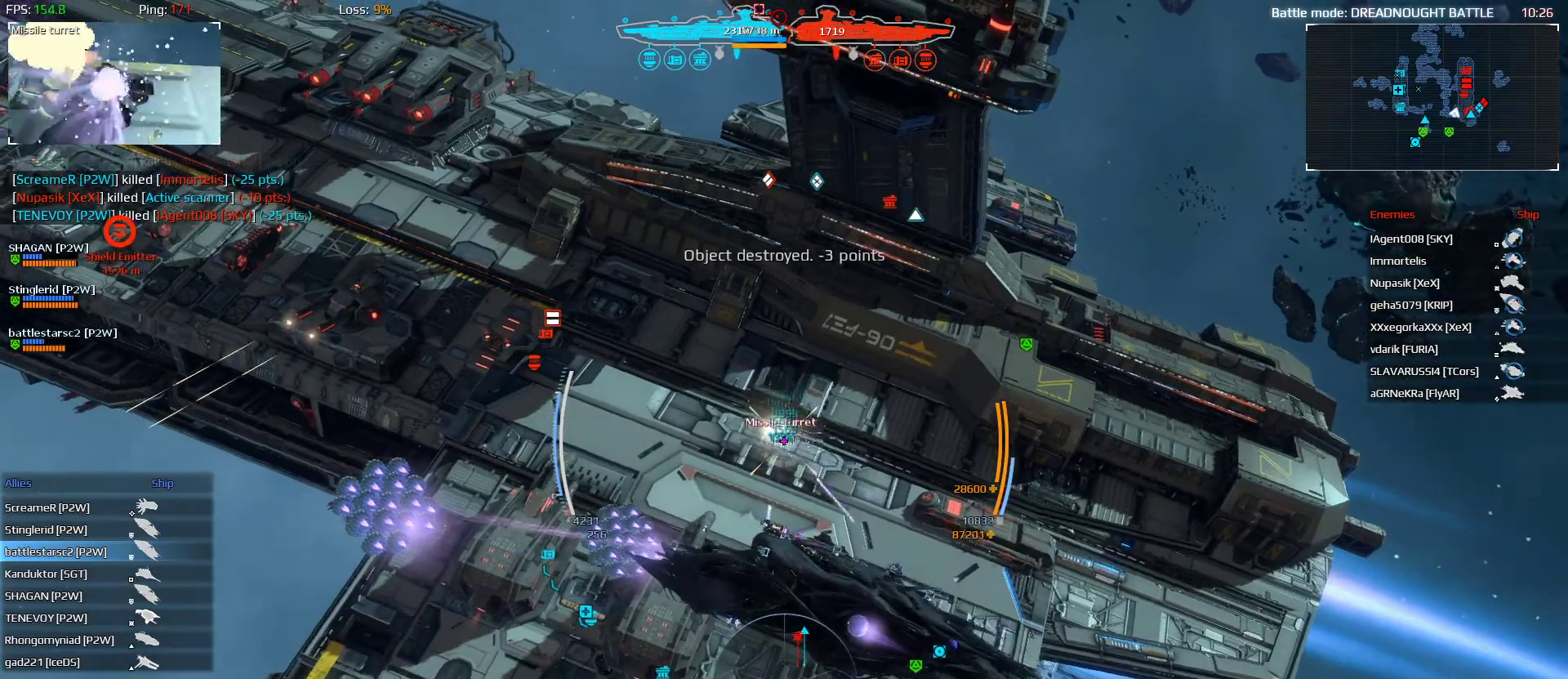
{"keys": ["d", "q", "space"], "mouse": [], "mouse_move": "left", "events": [[67, "space", "down"], [167, "mouse_left", "up"], [400, "q", "down"], [400, "w", "up"]]}
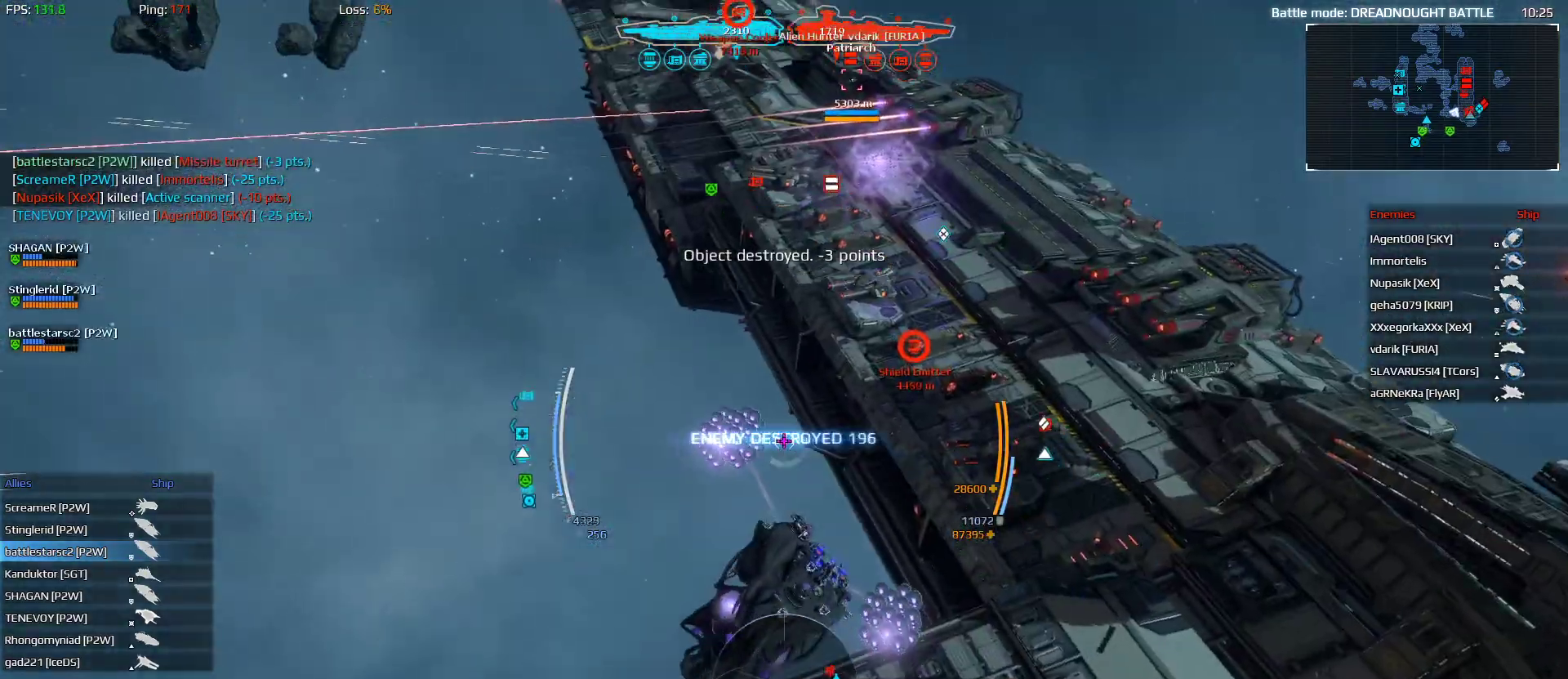
{"keys": ["d", "q", "s", "space"], "mouse": [], "mouse_move": "still", "events": [[433, "s", "down"]]}
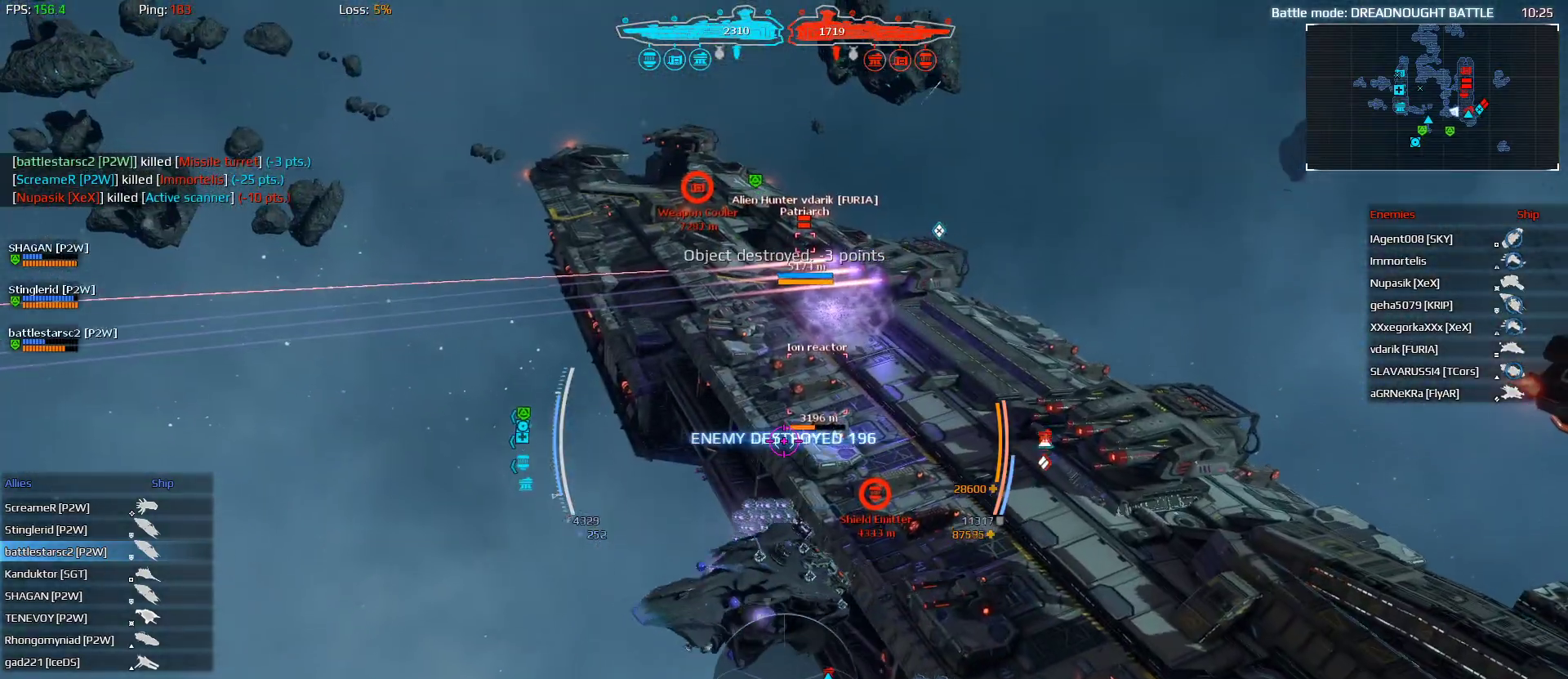
{"keys": ["d", "q", "space"], "mouse": [], "mouse_move": "down-right", "events": [[367, "s", "up"]]}
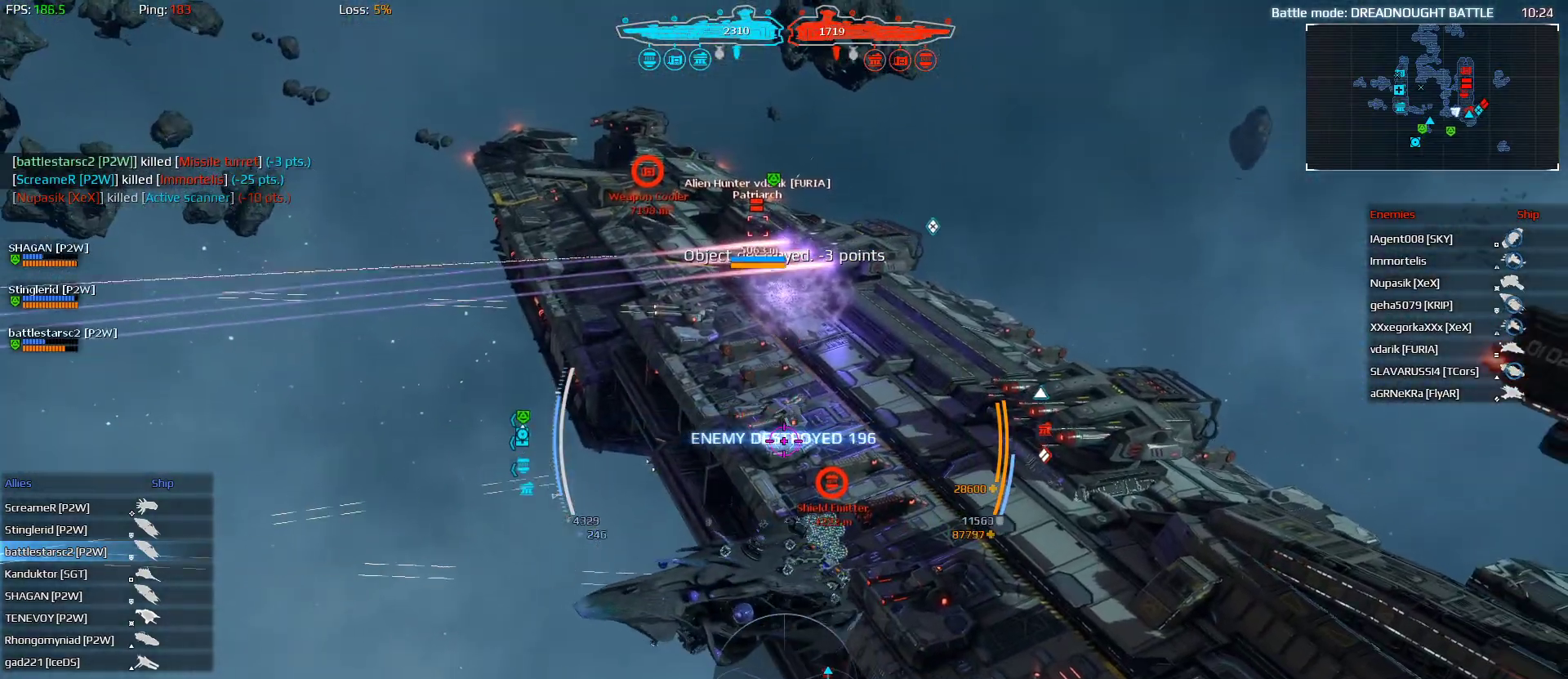
{"keys": ["d", "q", "space", "w"], "mouse": [], "mouse_move": "still", "events": [[233, "w", "down"]]}
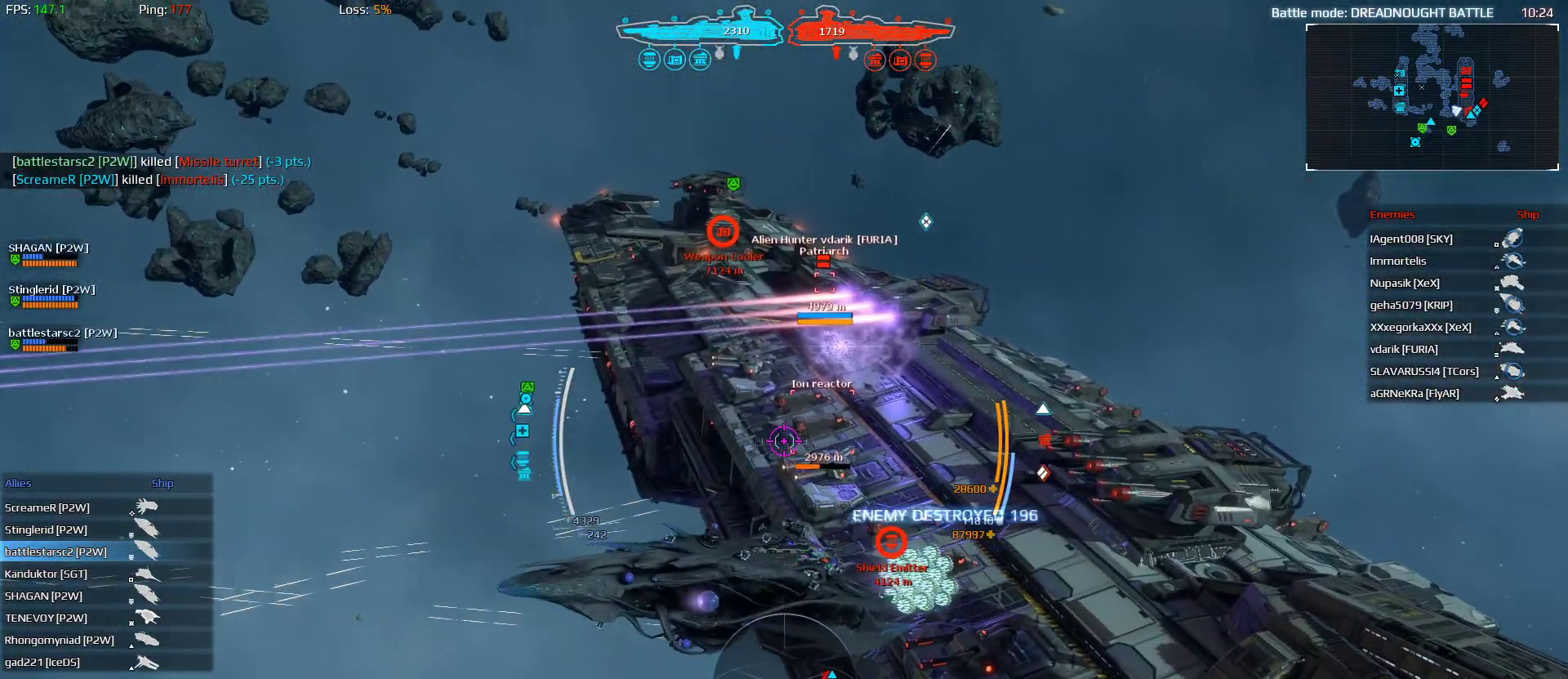
{"keys": ["d", "q", "space", "w"], "mouse": [], "mouse_move": "still", "events": []}
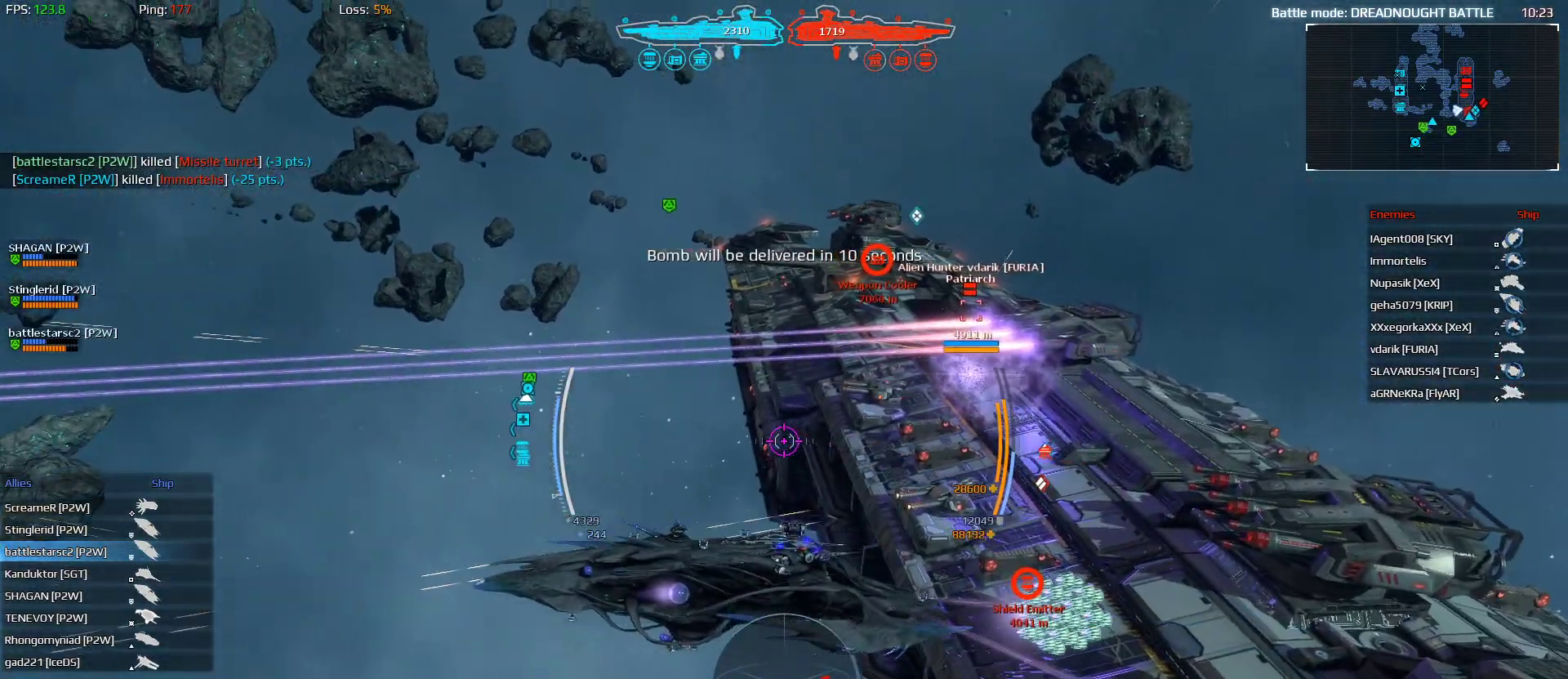
{"keys": ["q", "w"], "mouse": ["left"], "mouse_move": "still", "events": [[33, "mouse_left", "down"], [33, "space", "up"], [367, "d", "up"]]}
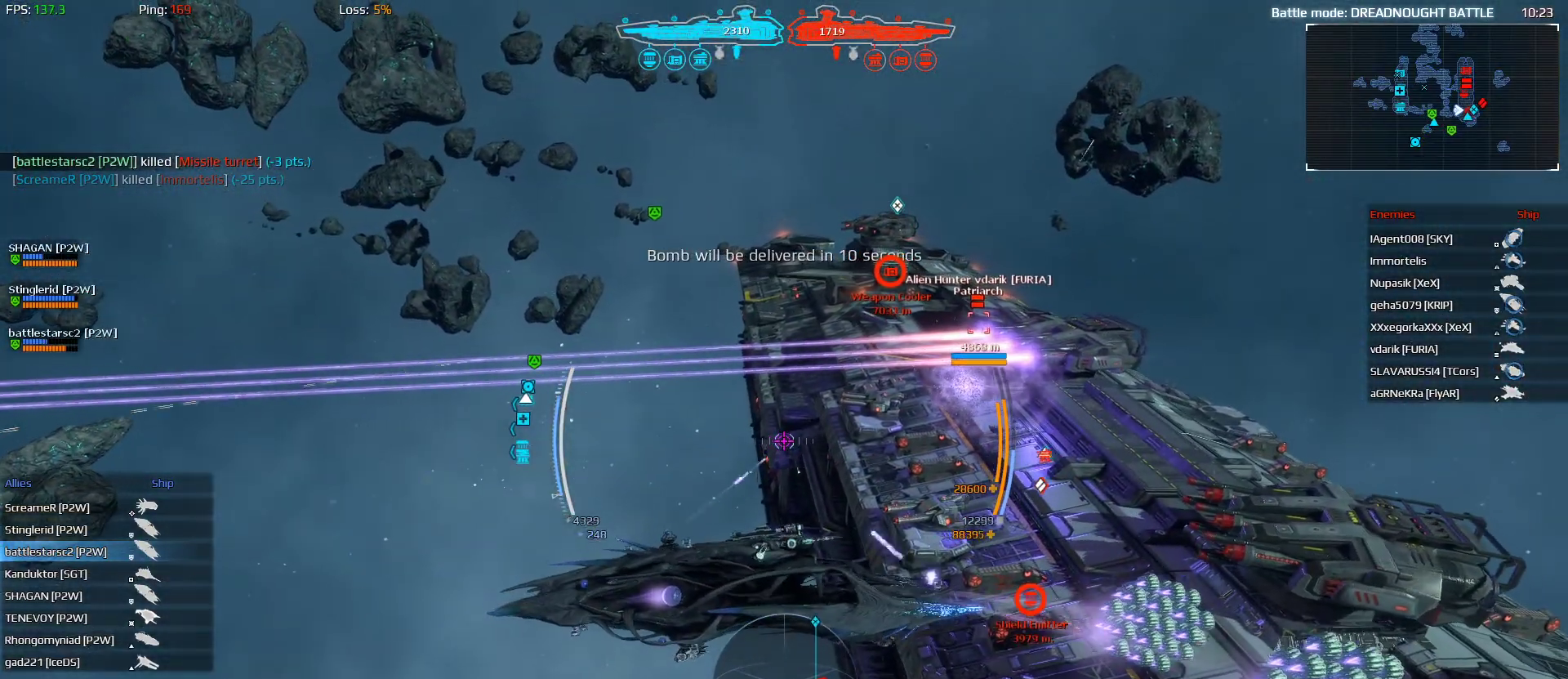
{"keys": ["w"], "mouse": ["left"], "mouse_move": "still", "events": [[300, "q", "up"]]}
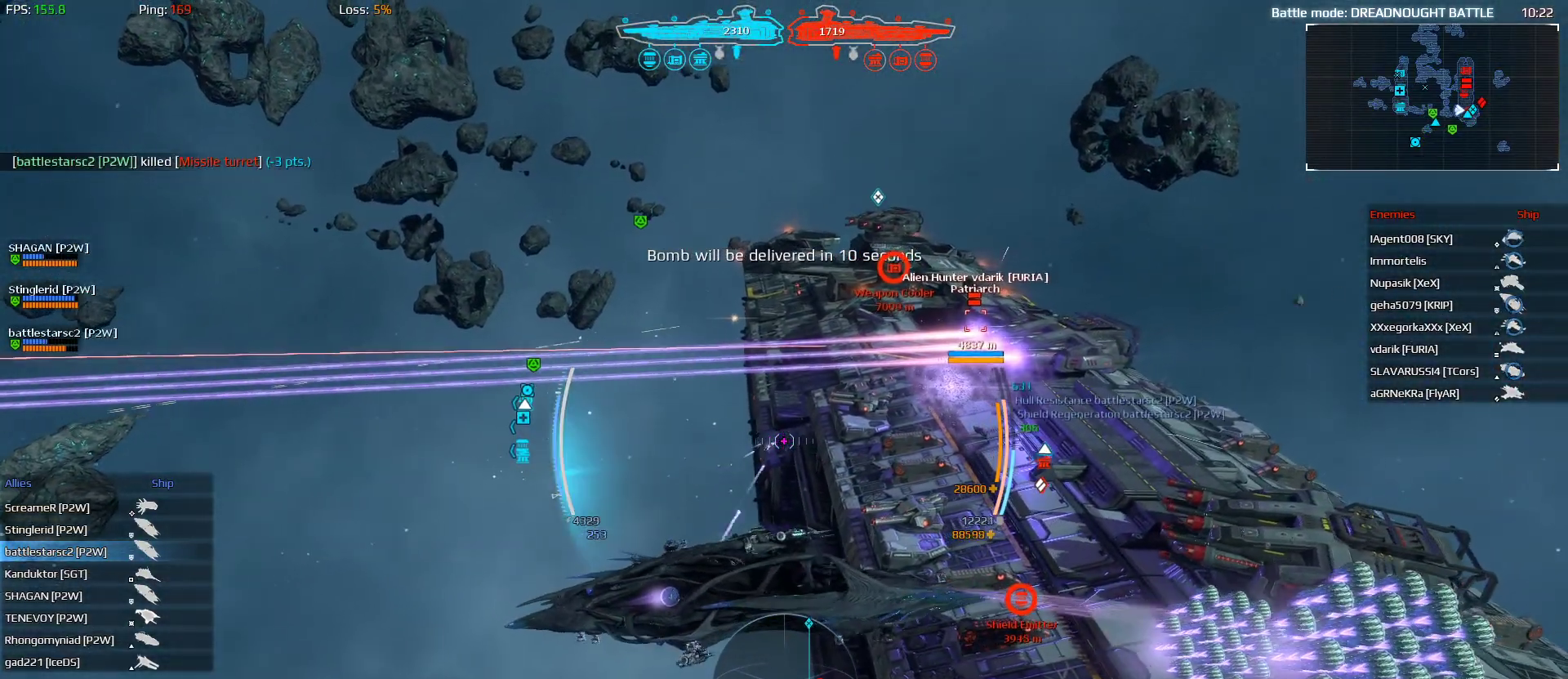
{"keys": ["w"], "mouse": ["left"], "mouse_move": "still", "events": [[300, "1", "down"], [400, "1", "up"]]}
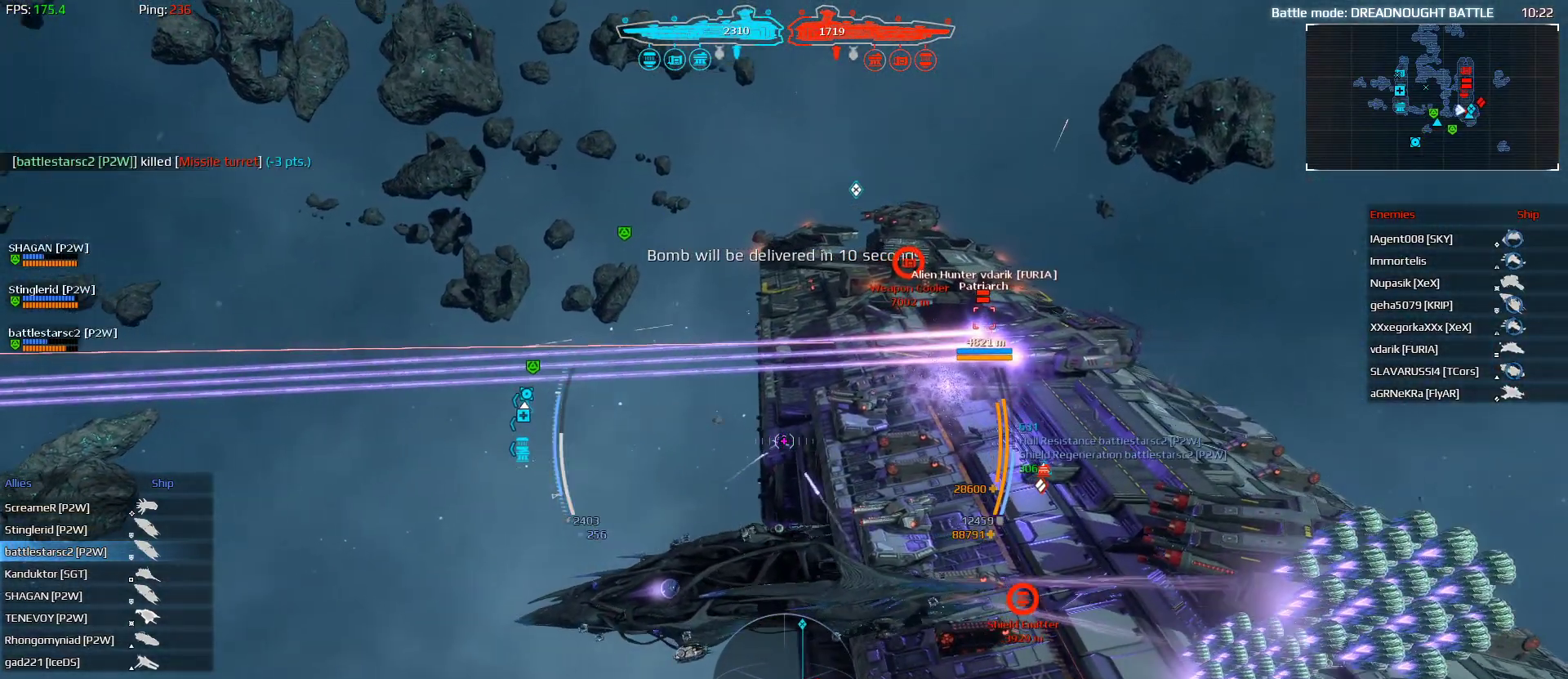
{"keys": ["a", "alt"], "mouse": ["left"], "mouse_move": "still", "events": [[167, "mouse_right", "down"], [233, "a", "down"], [267, "alt", "down"], [267, "mouse_right", "up"], [333, "w", "up"]]}
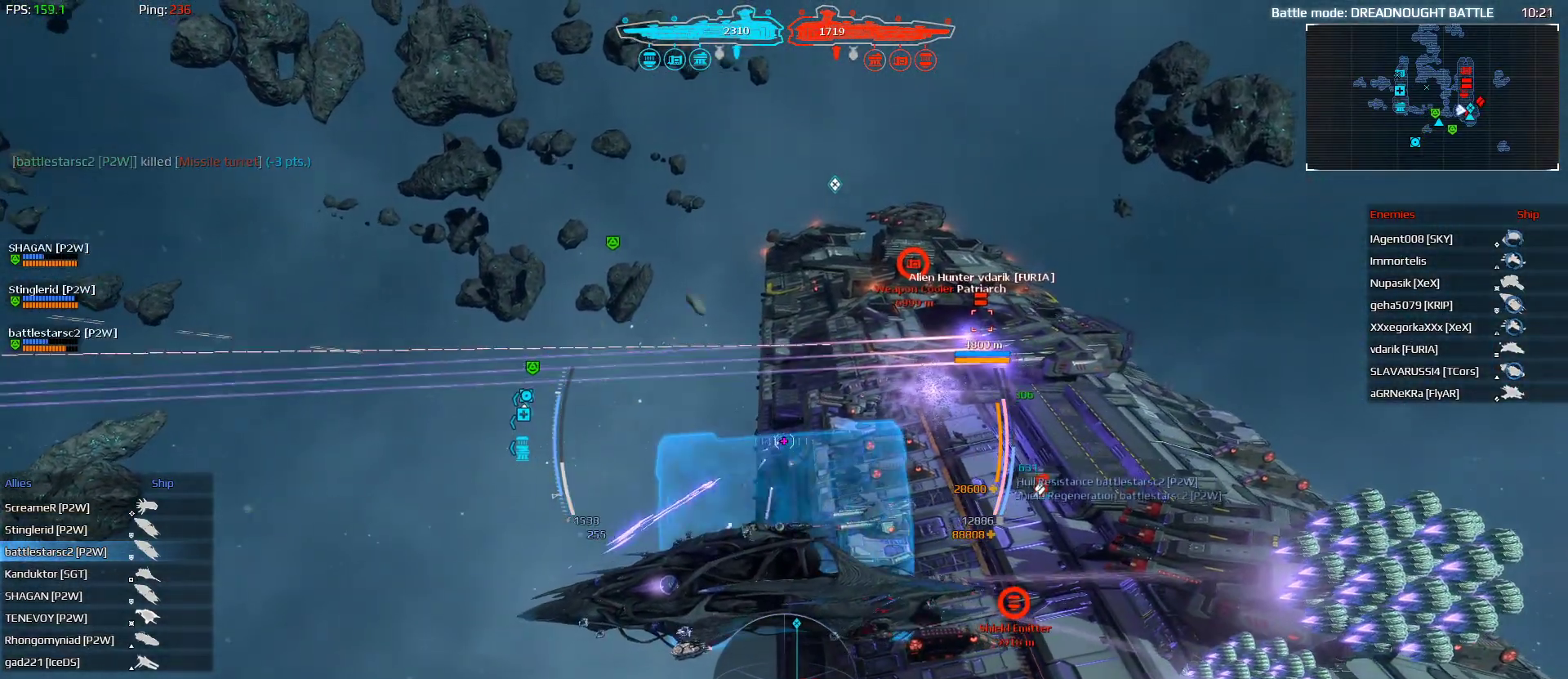
{"keys": ["alt", "s", "shift"], "mouse": ["left"], "mouse_move": "still", "events": [[67, "e", "down"], [167, "s", "down"], [333, "e", "up"], [433, "a", "up"], [467, "shift", "down"]]}
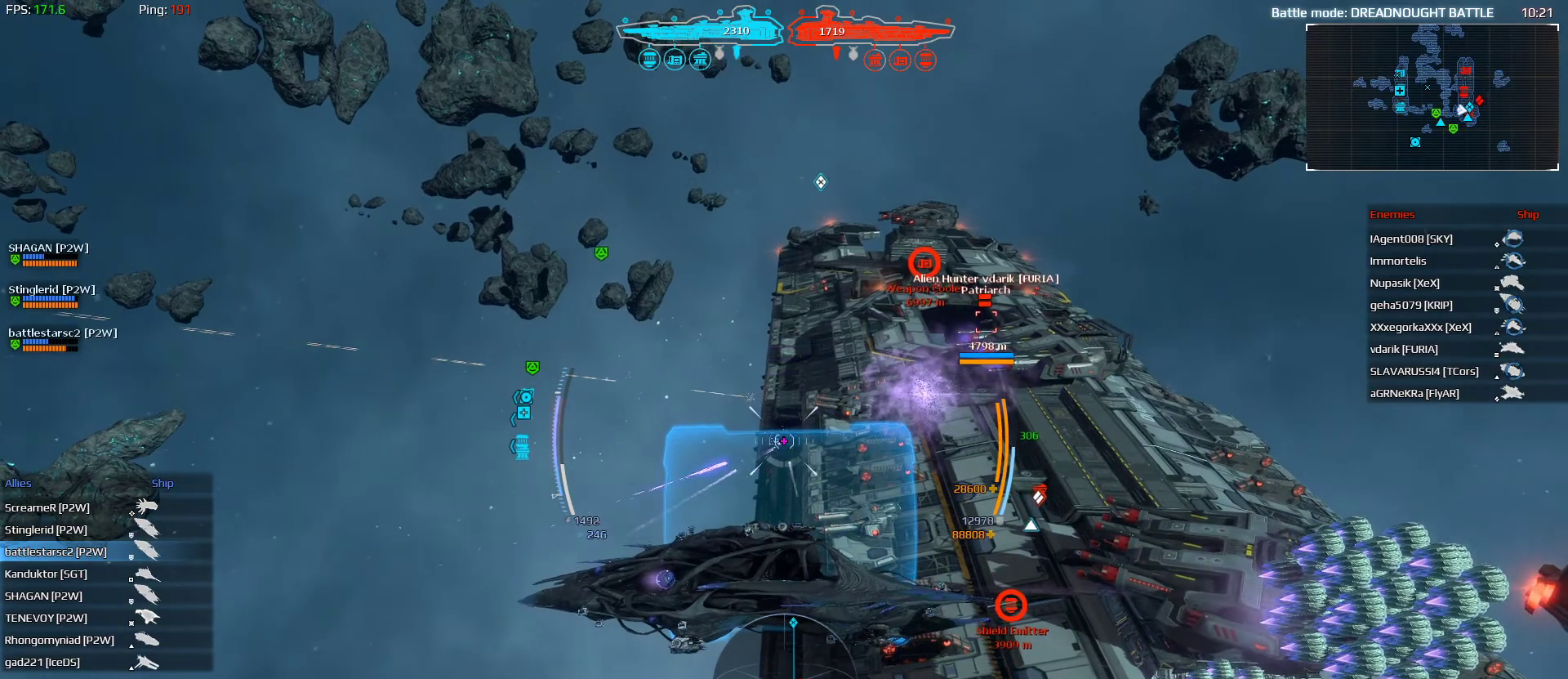
{"keys": ["s", "shift"], "mouse": ["left"], "mouse_move": "still", "events": [[33, "alt", "up"]]}
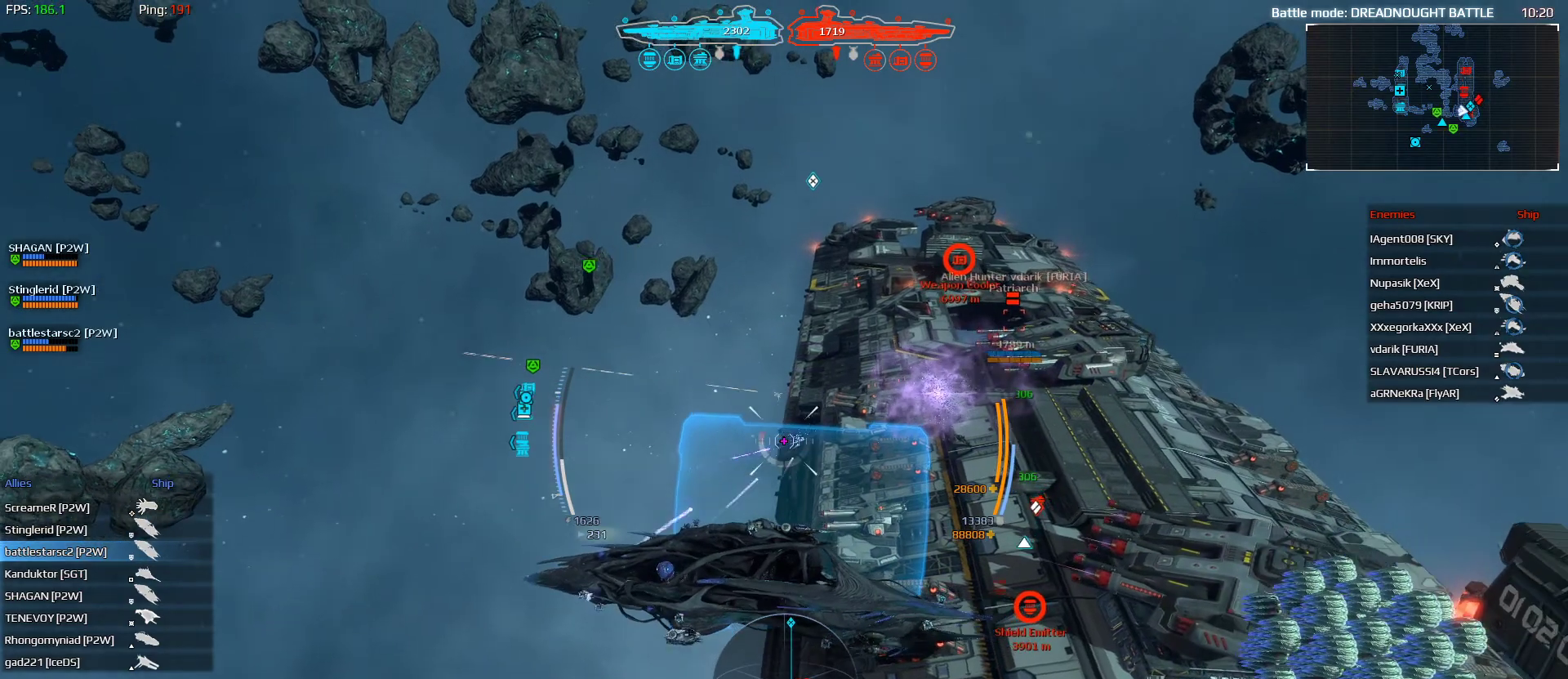
{"keys": ["s", "shift"], "mouse": ["left"], "mouse_move": "still", "events": [[100, "mouse_left", "up"], [267, "a", "down"], [333, "a", "up"], [433, "mouse_left", "down"]]}
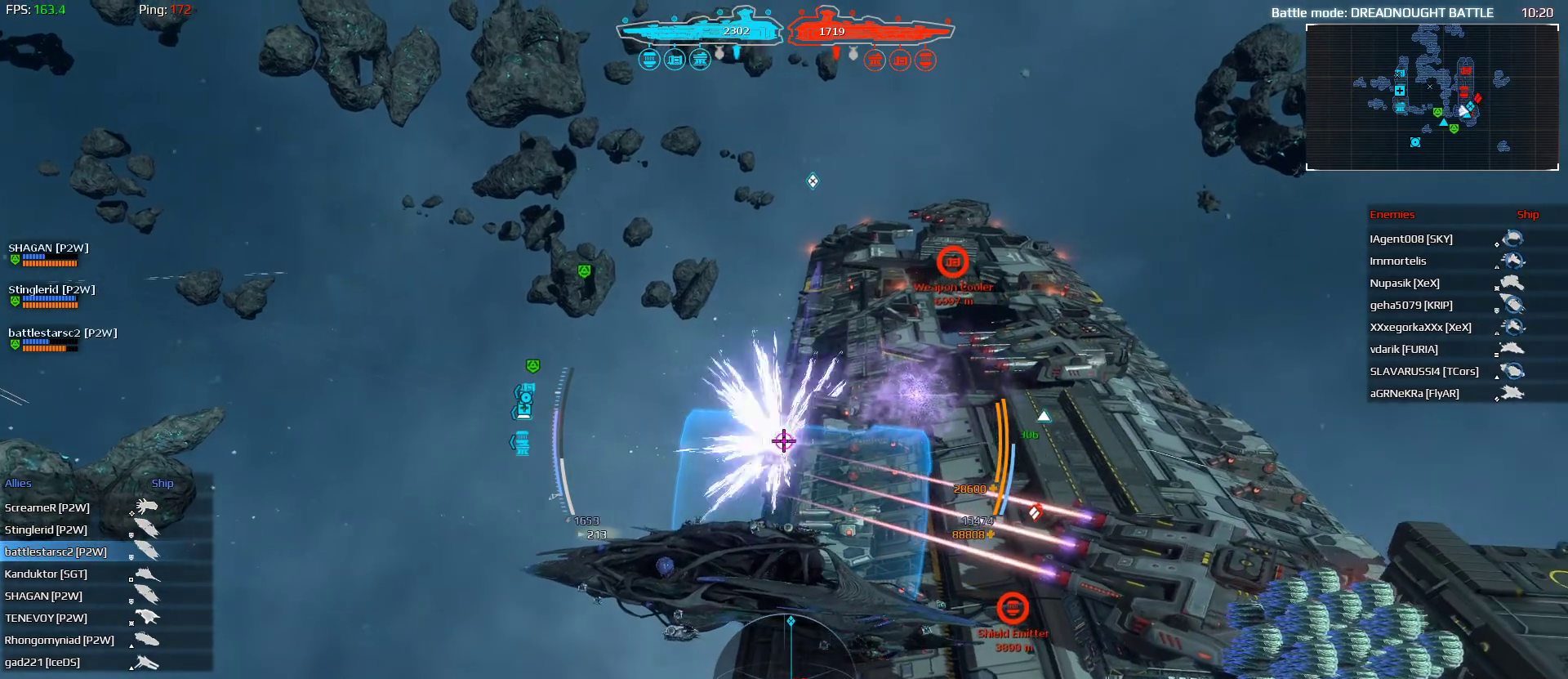
{"keys": ["s", "shift"], "mouse": ["left"], "mouse_move": "still", "events": []}
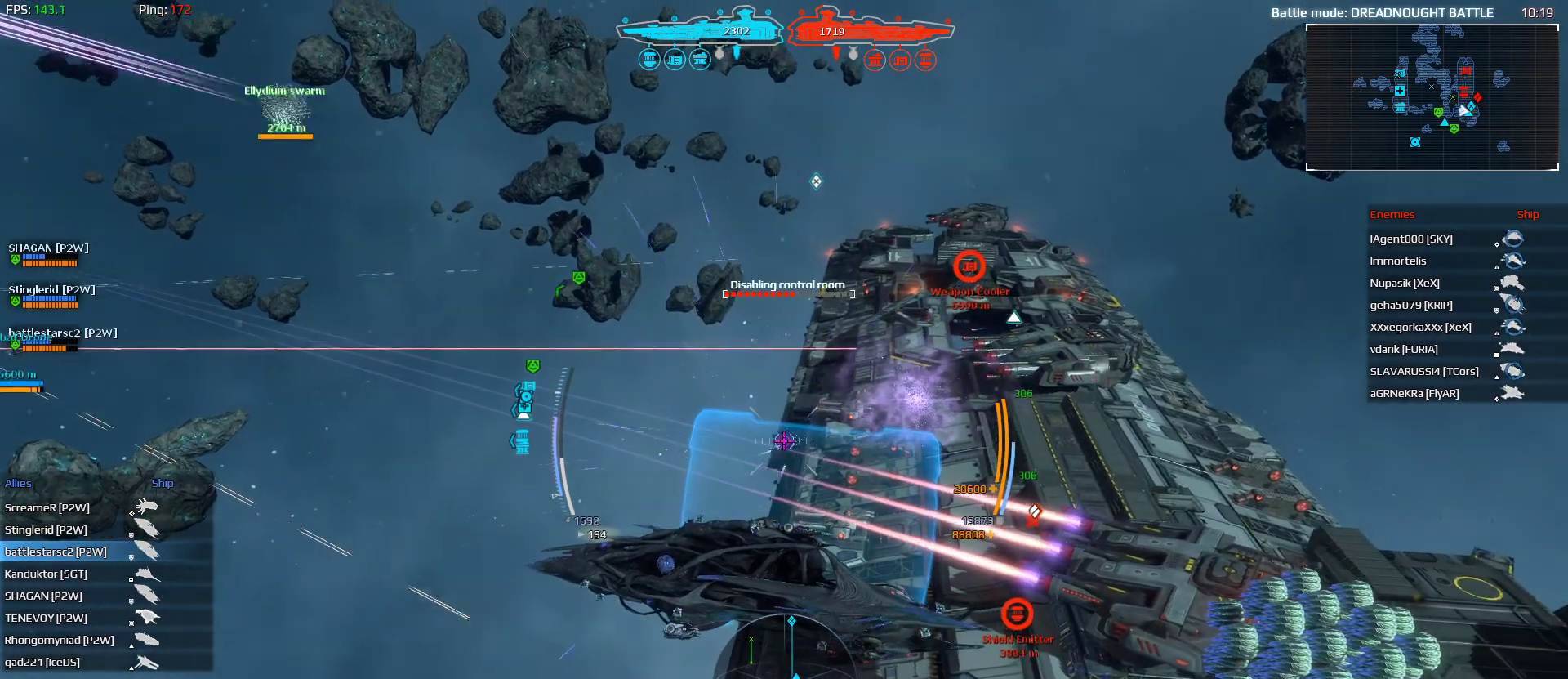
{"keys": ["s", "shift"], "mouse": ["left"], "mouse_move": "still", "events": []}
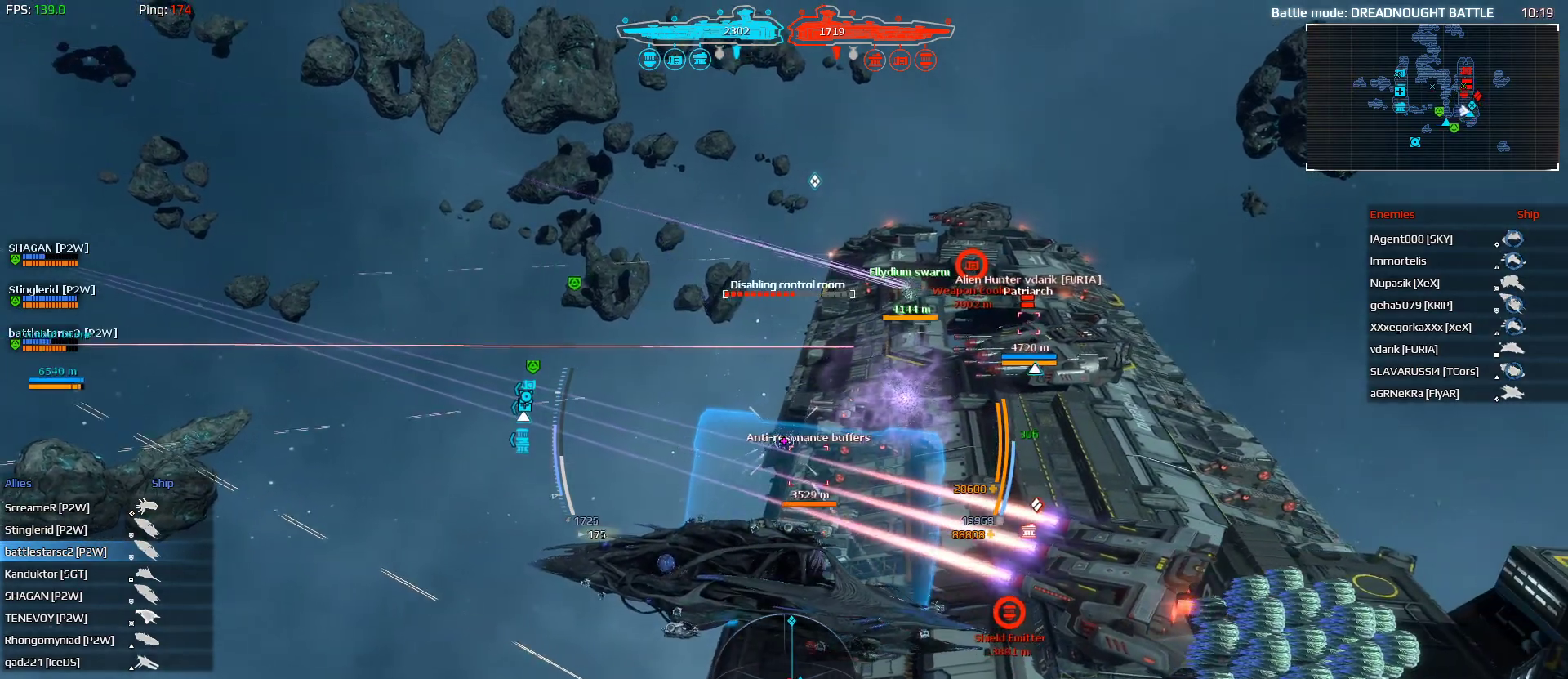
{"keys": ["s", "shift"], "mouse": ["left"], "mouse_move": "still", "events": []}